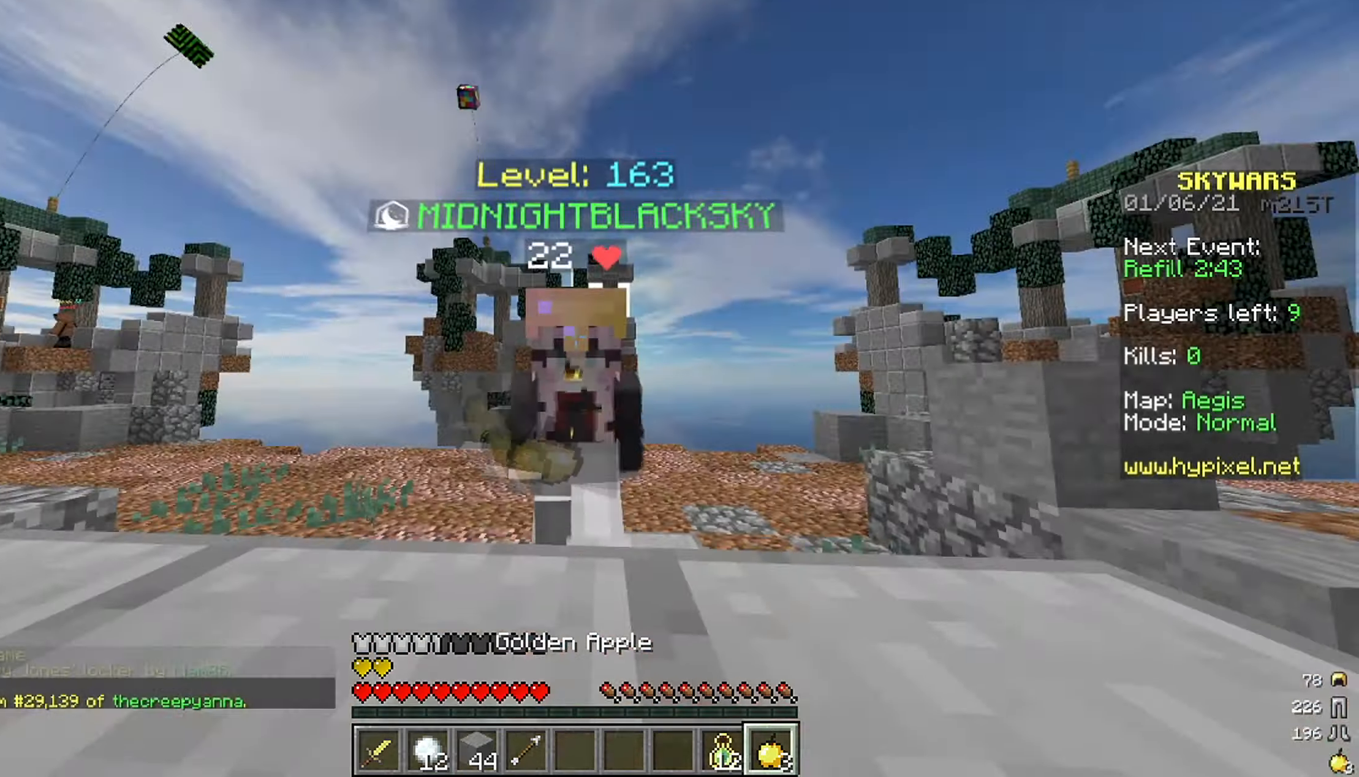
Gameplay with keyboard and mouse; each line is a JSON object with the keys and mouse buttons held at the frame after it. "events" lists presses ("down") and releases ("up") of "a", "d", "s", "space", "w", "mouse_left" and "mouse_right" between this image and that frame as [ms after this image, input, new state], when the widget could be followed in between. "mouse_left", "mouse_right" = the "left", "right" buttons of the "mouse" list. No other keys are recorded. Fast repeated clicks can show as one long hold. Mouse movement is not recorded.
{"keys": ["a", "w"], "mouse": ["left", "right"], "events": [[434, "a", "down"]]}
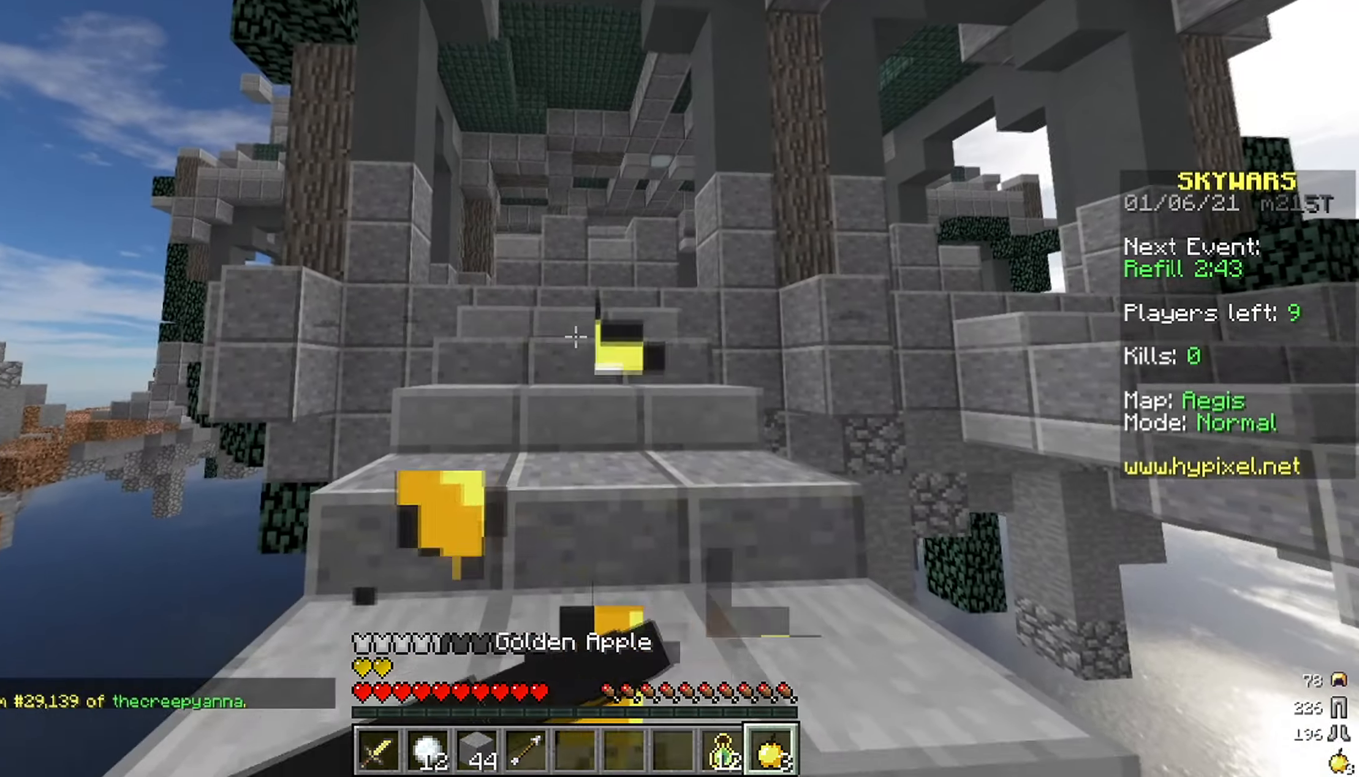
{"keys": ["d", "w"], "mouse": ["left", "right"], "events": [[67, "a", "up"], [67, "d", "down"], [134, "a", "down"], [484, "a", "up"]]}
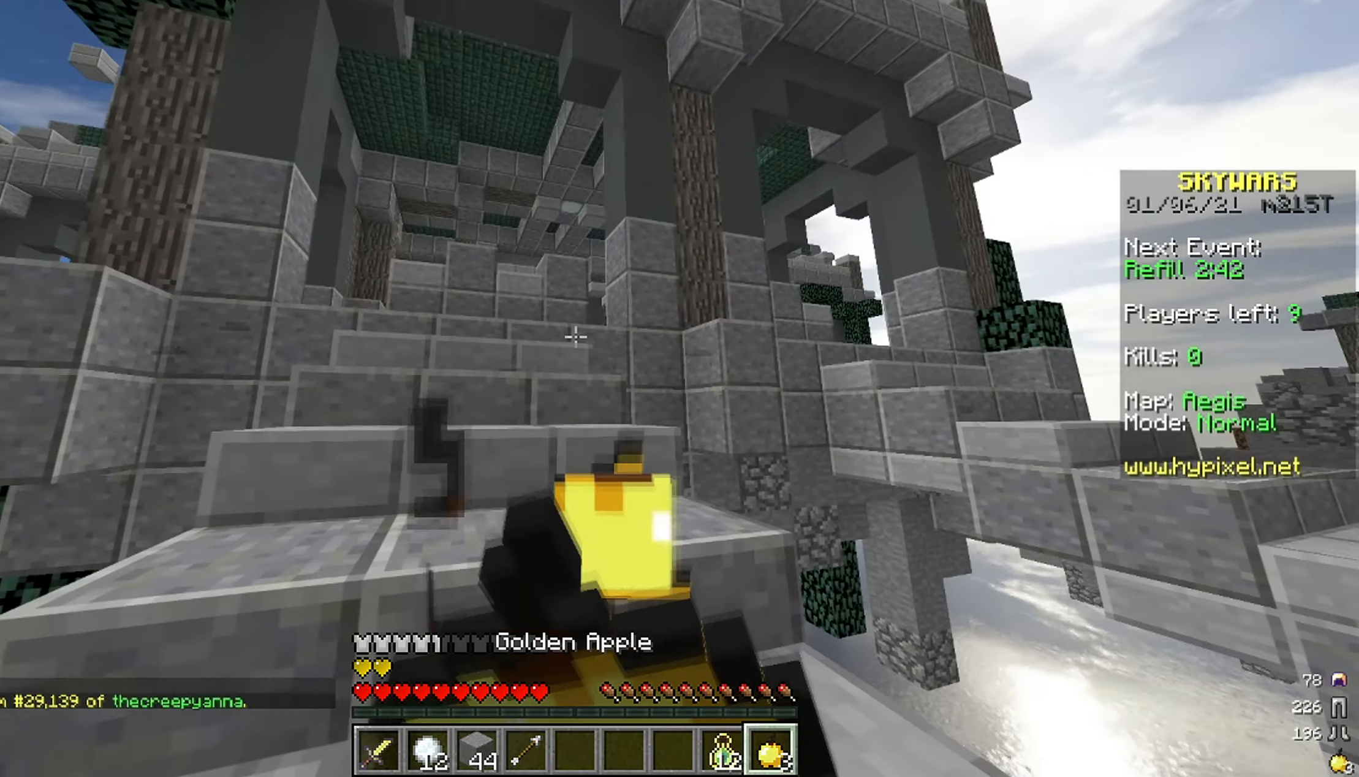
{"keys": ["w"], "mouse": ["left"], "events": [[50, "d", "up"], [417, "mouse_right", "up"]]}
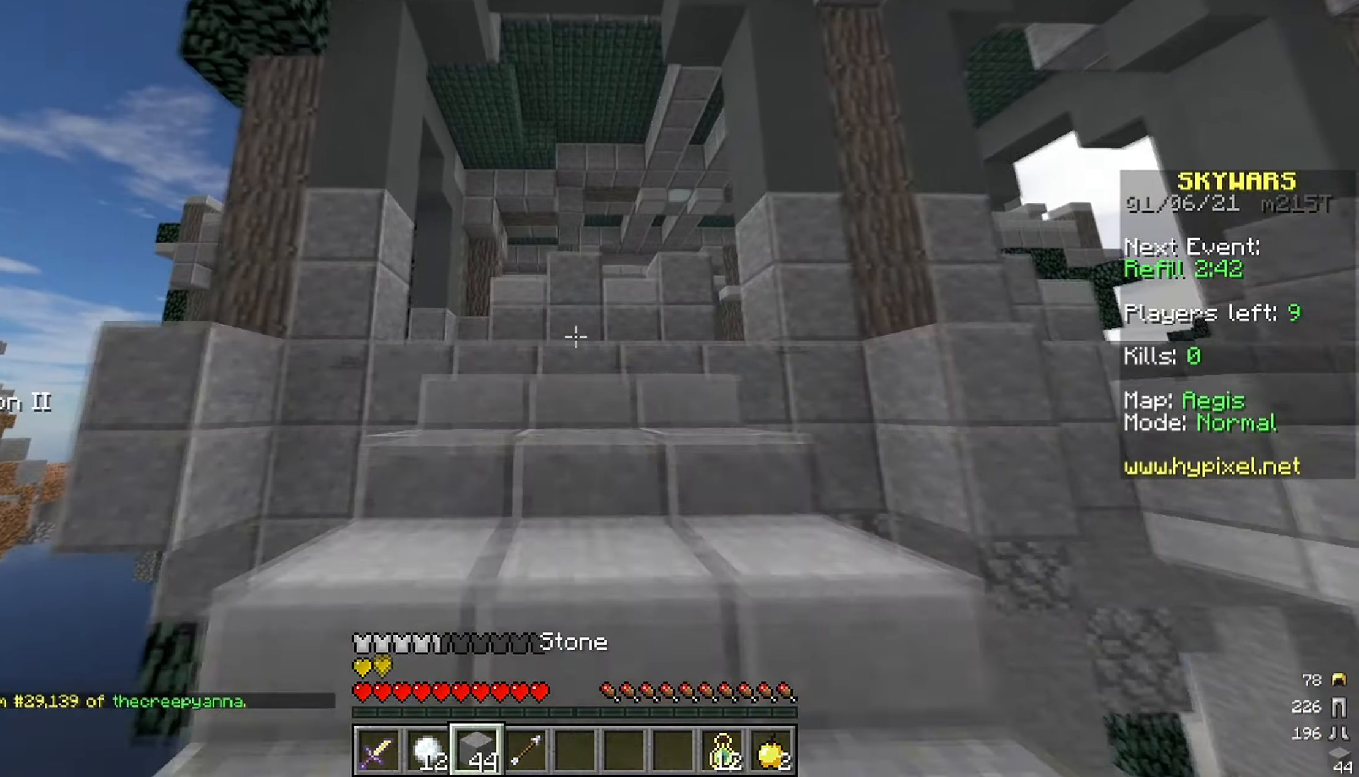
{"keys": ["w"], "mouse": [], "events": [[134, "space", "down"], [367, "space", "up"], [434, "mouse_left", "up"]]}
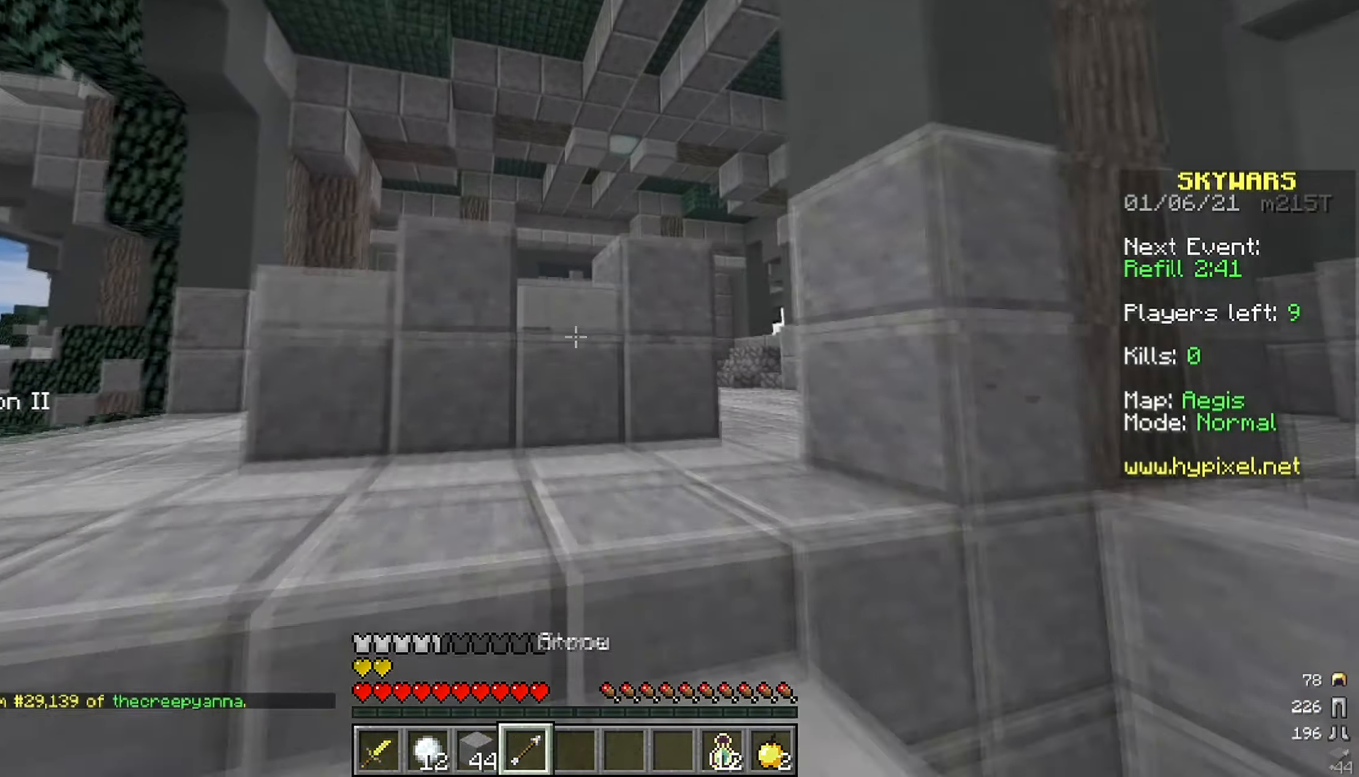
{"keys": ["w"], "mouse": [], "events": []}
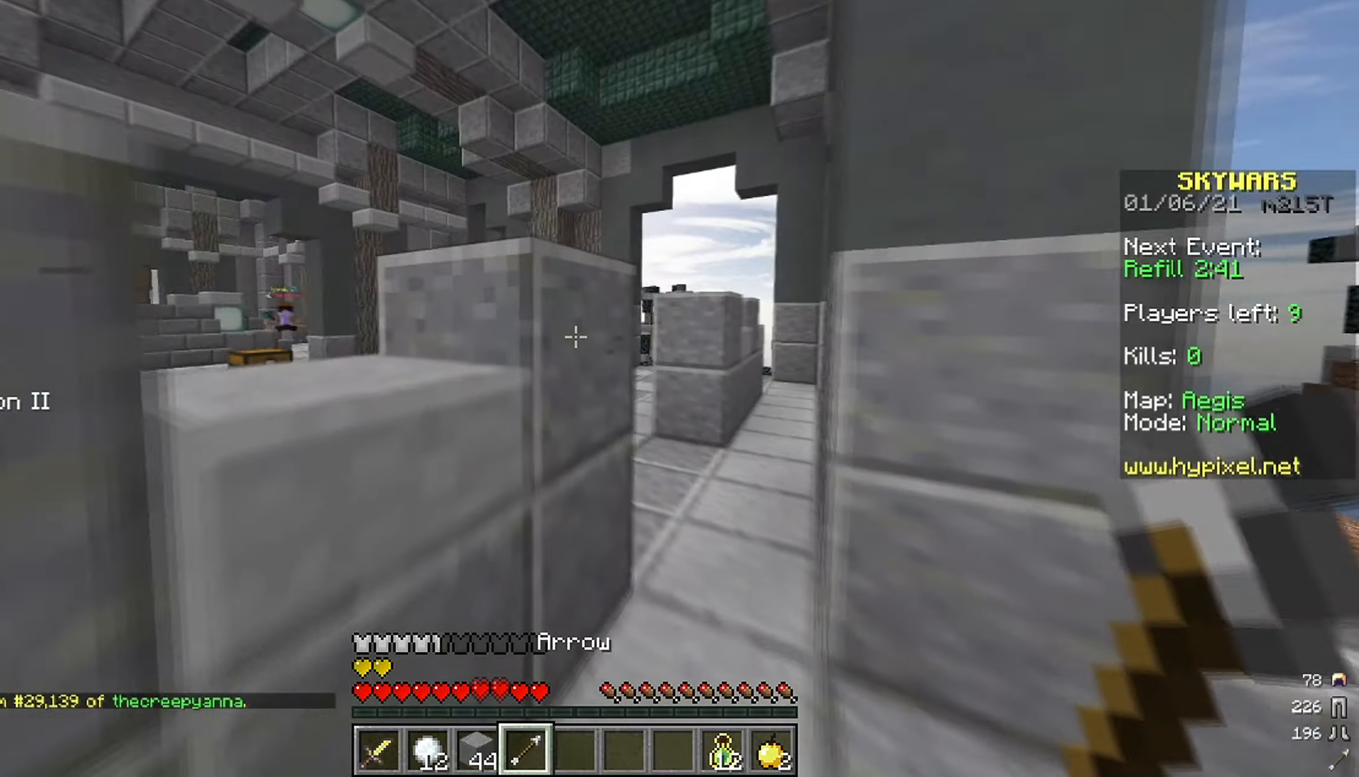
{"keys": ["d", "w"], "mouse": ["left"], "events": [[134, "d", "down"], [284, "mouse_left", "down"]]}
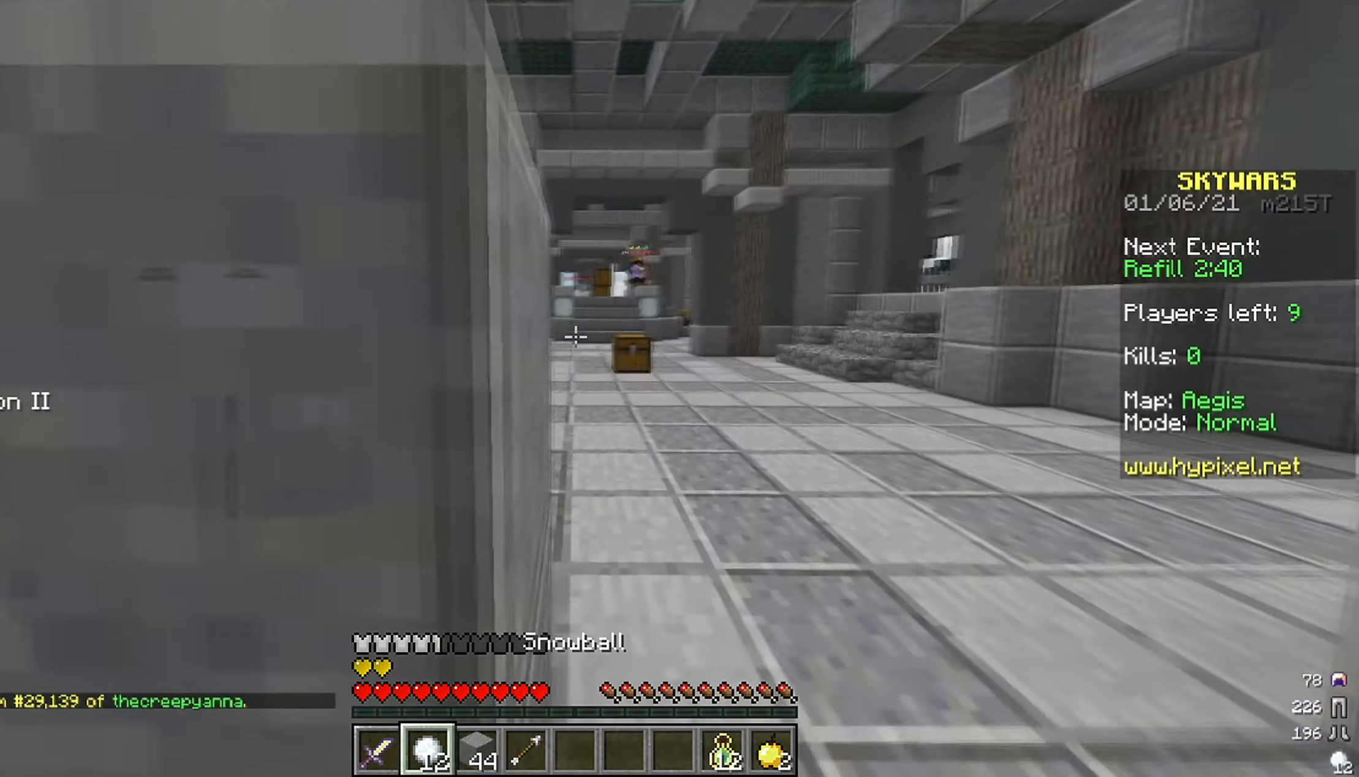
{"keys": ["d", "space", "w"], "mouse": ["left"], "events": [[134, "d", "up"], [200, "d", "down"], [417, "space", "down"]]}
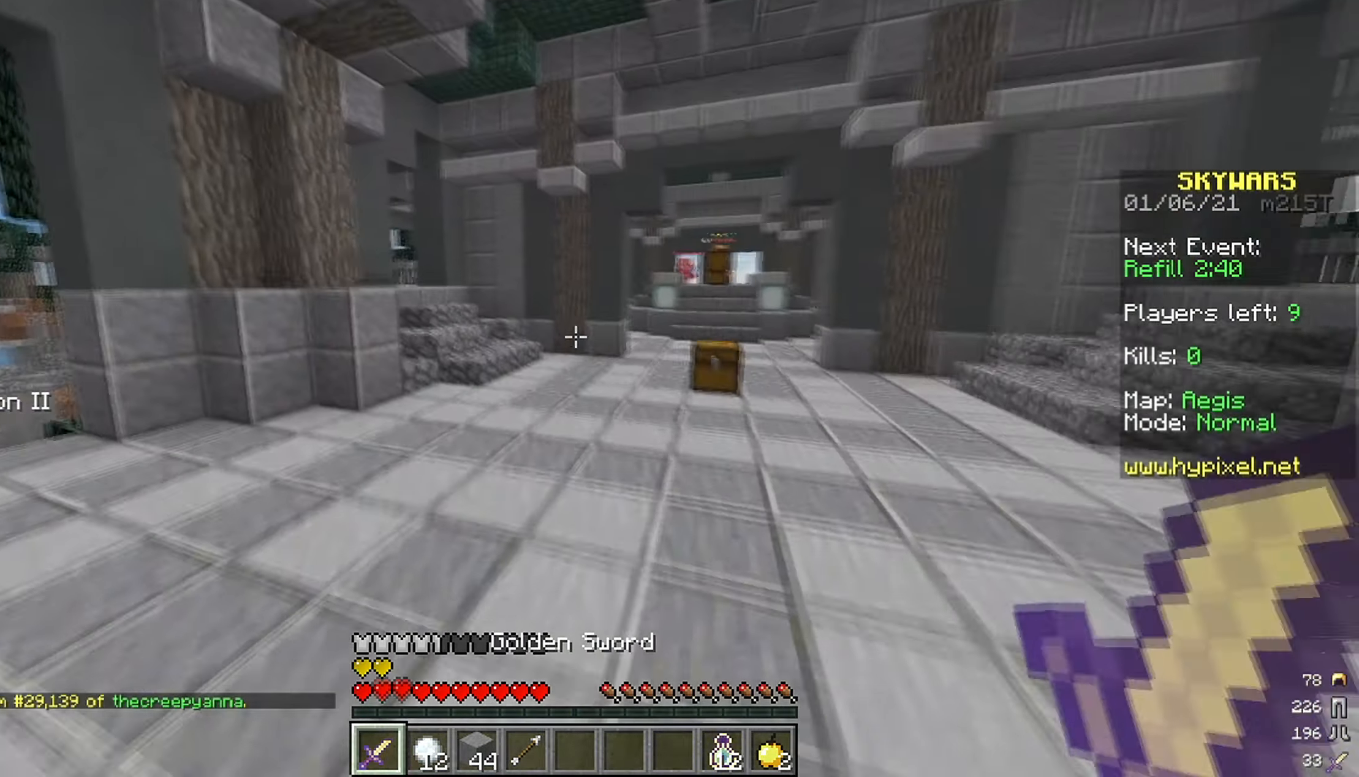
{"keys": ["d", "w"], "mouse": [], "events": [[84, "mouse_left", "up"], [134, "space", "up"]]}
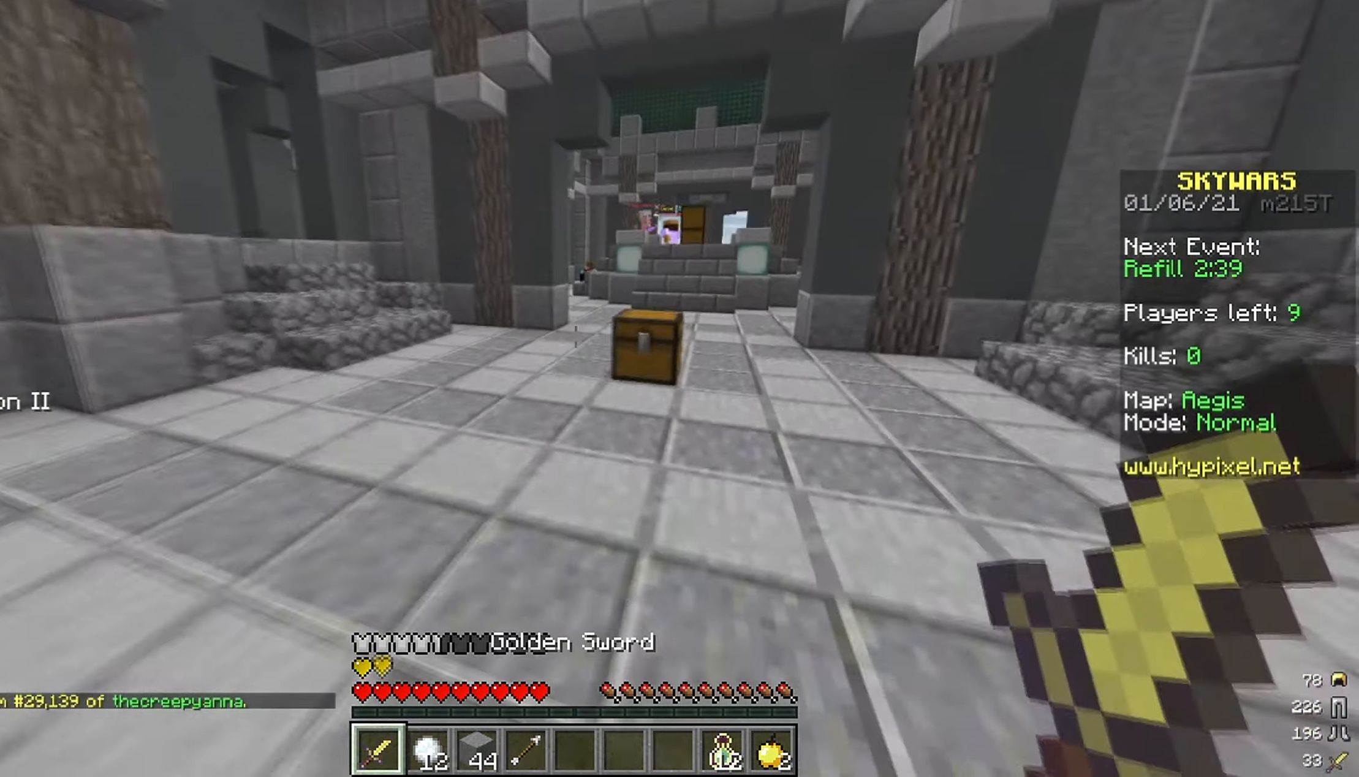
{"keys": [], "mouse": [], "events": [[217, "mouse_right", "down"], [300, "mouse_right", "up"], [350, "a", "down"], [350, "w", "up"], [434, "d", "up"], [450, "a", "up"]]}
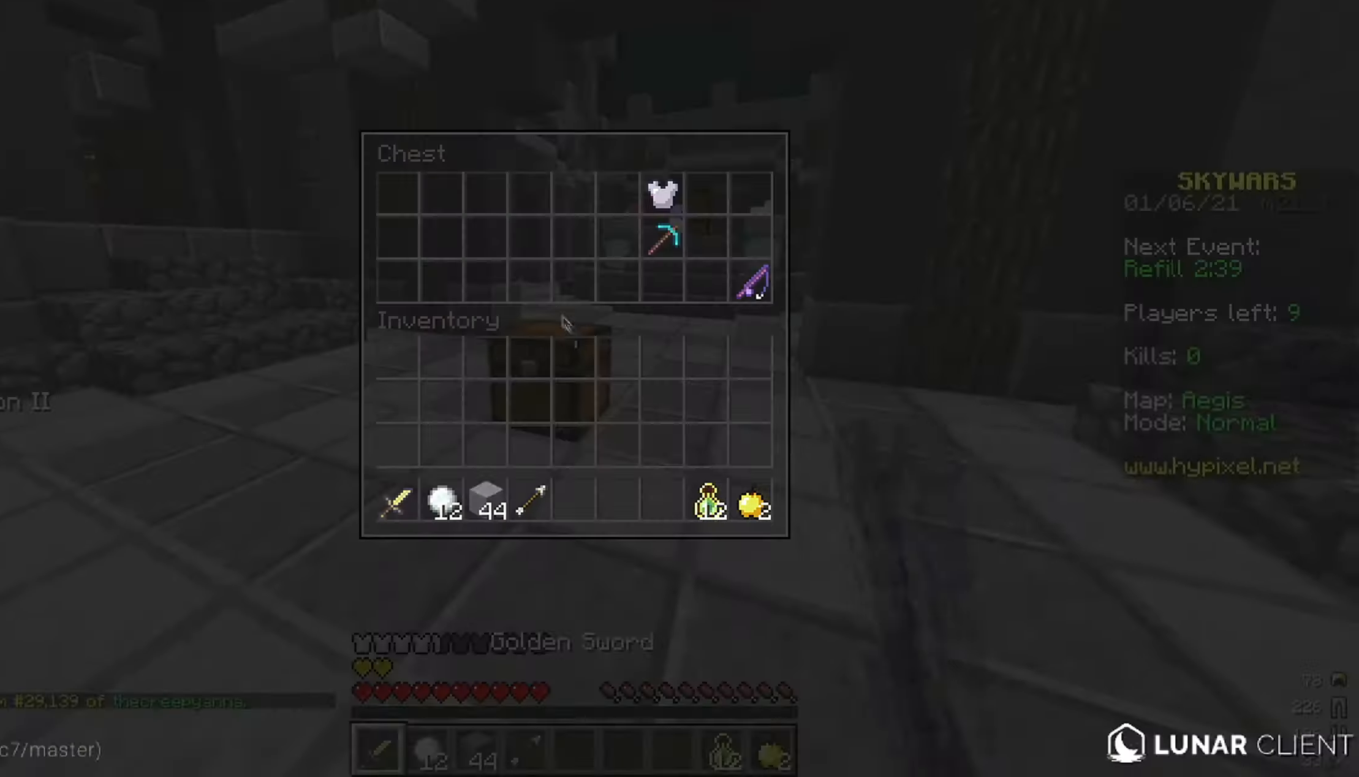
{"keys": [], "mouse": [], "events": []}
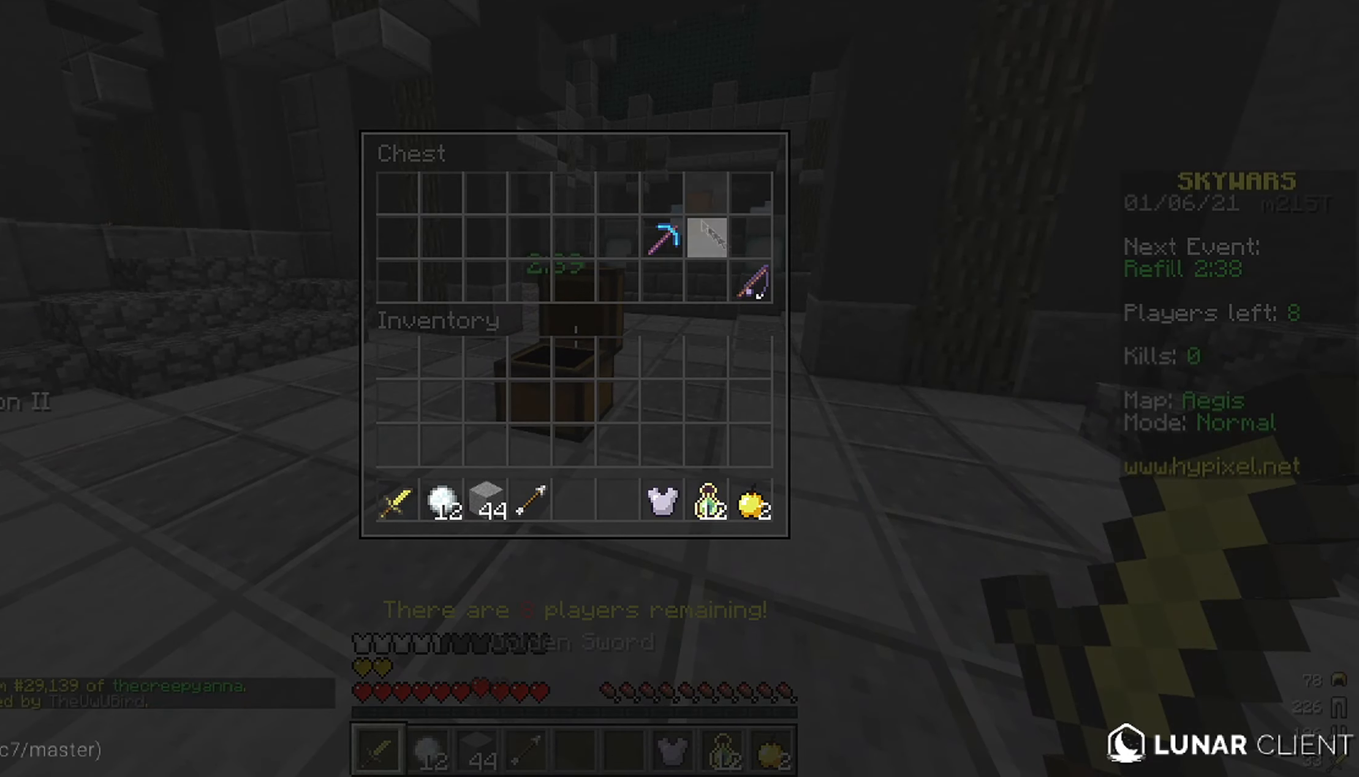
{"keys": ["w"], "mouse": [], "events": [[366, "w", "down"]]}
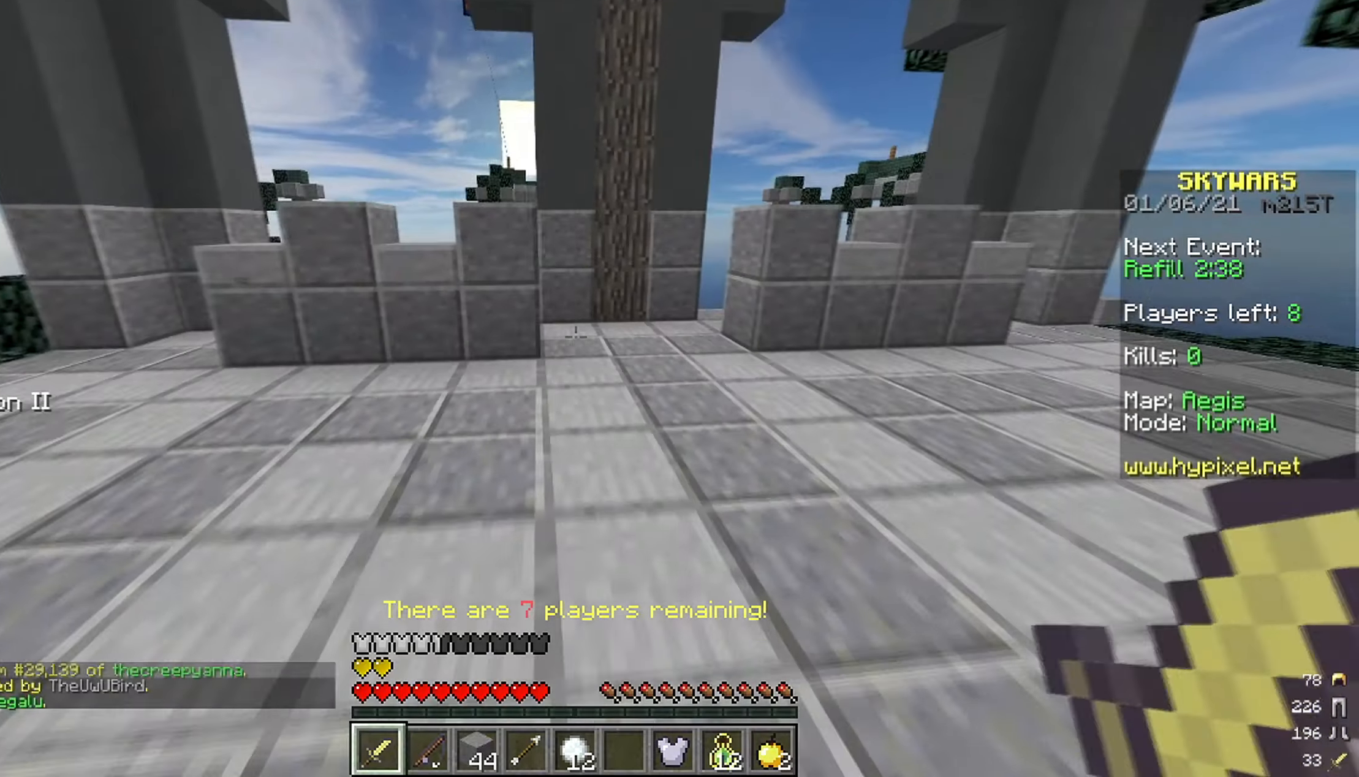
{"keys": ["d", "w"], "mouse": ["right"], "events": [[200, "space", "down"], [316, "d", "down"], [433, "mouse_right", "down"], [433, "space", "up"]]}
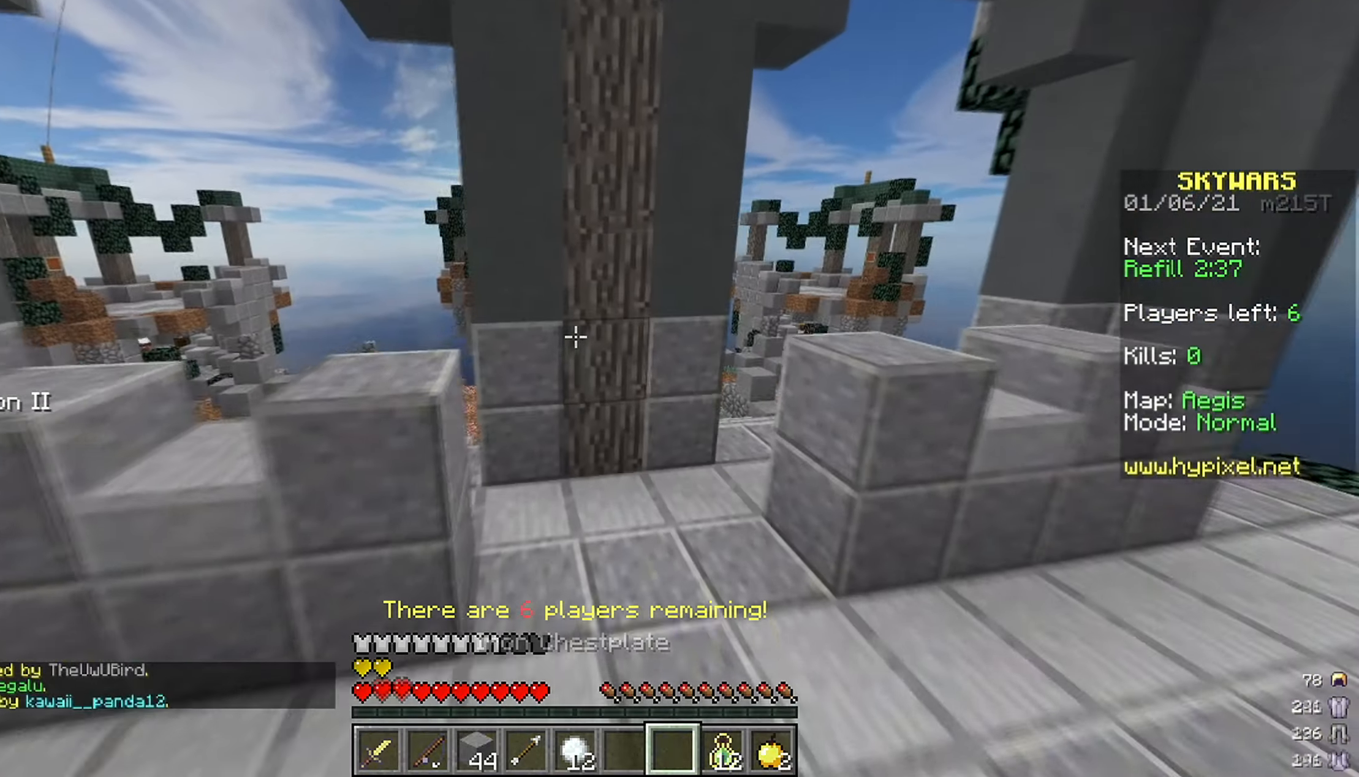
{"keys": [], "mouse": [], "events": [[50, "mouse_right", "up"], [200, "d", "up"], [333, "w", "up"]]}
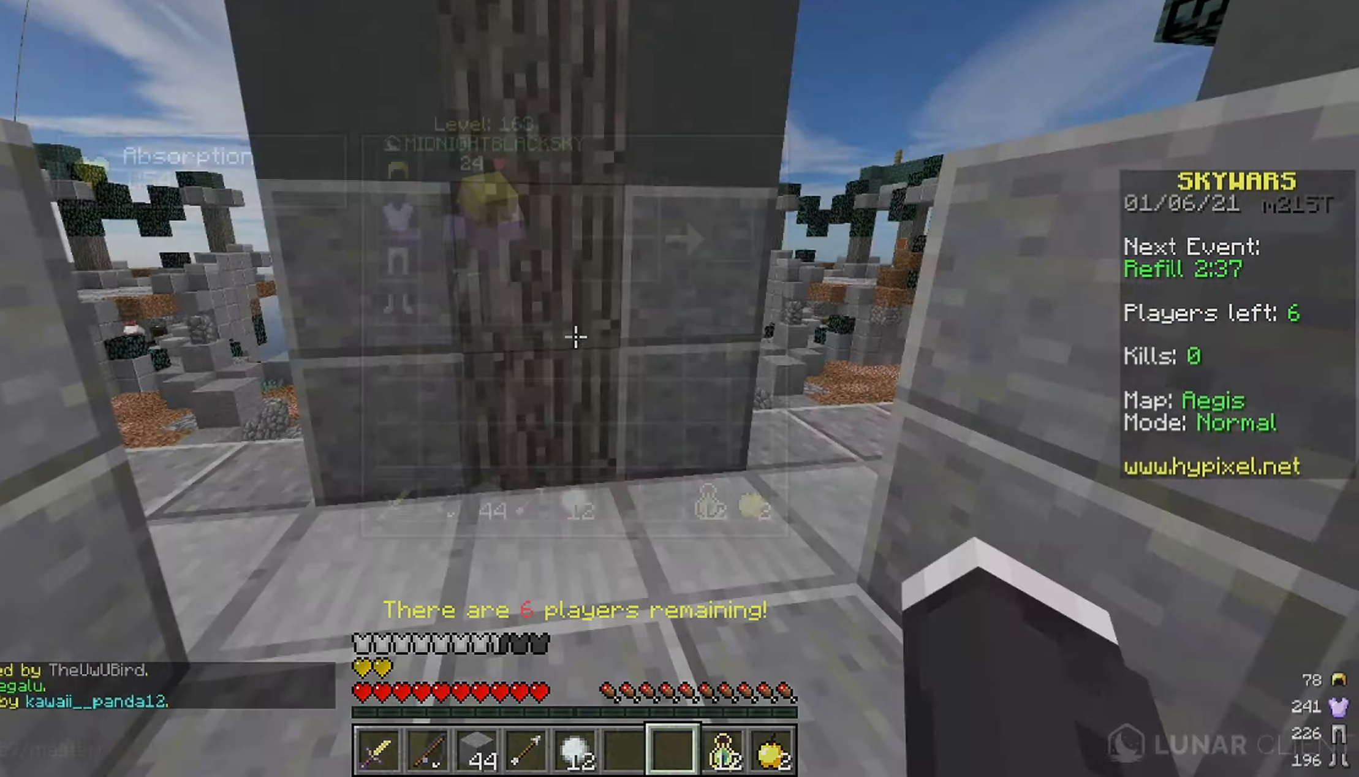
{"keys": ["w"], "mouse": [], "events": [[33, "w", "down"], [83, "a", "down"], [216, "d", "down"], [233, "a", "up"], [400, "d", "up"]]}
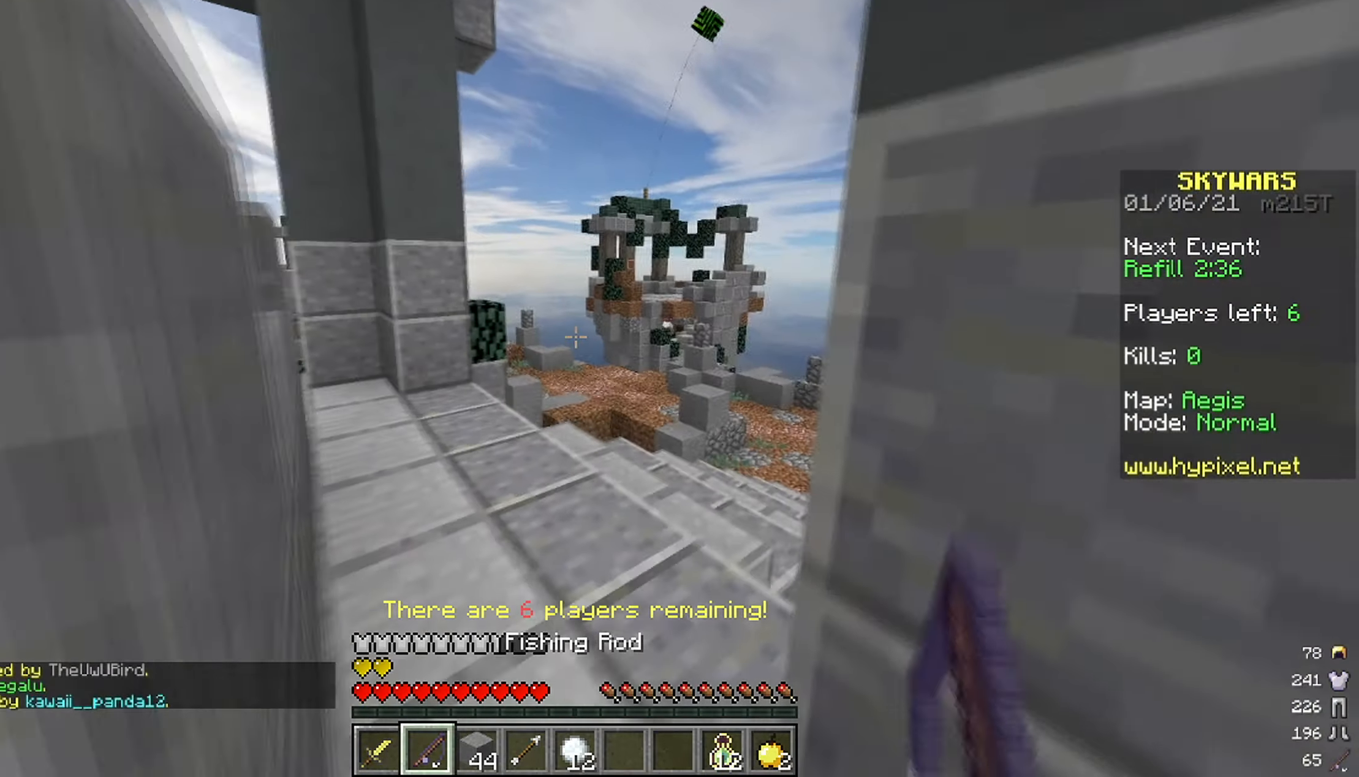
{"keys": ["d", "w"], "mouse": [], "events": [[316, "d", "down"]]}
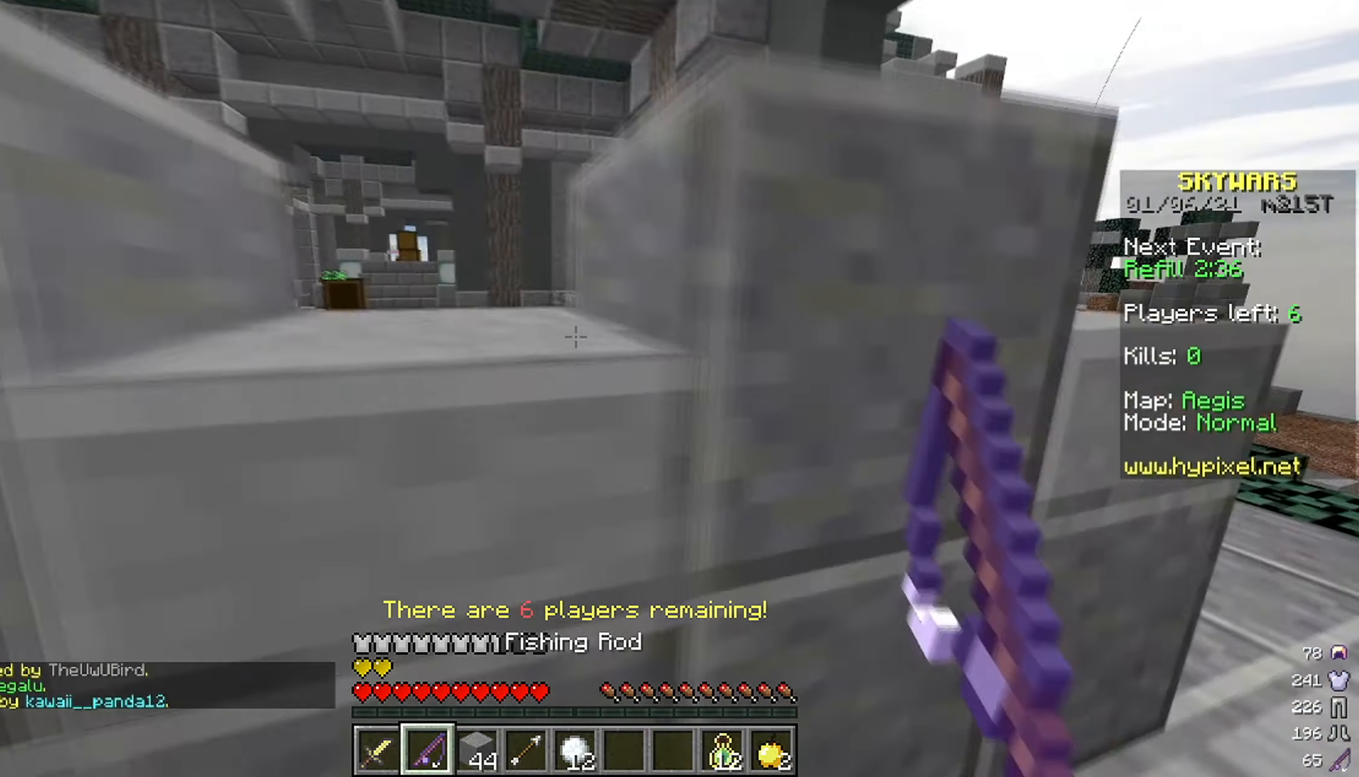
{"keys": ["d", "w"], "mouse": [], "events": []}
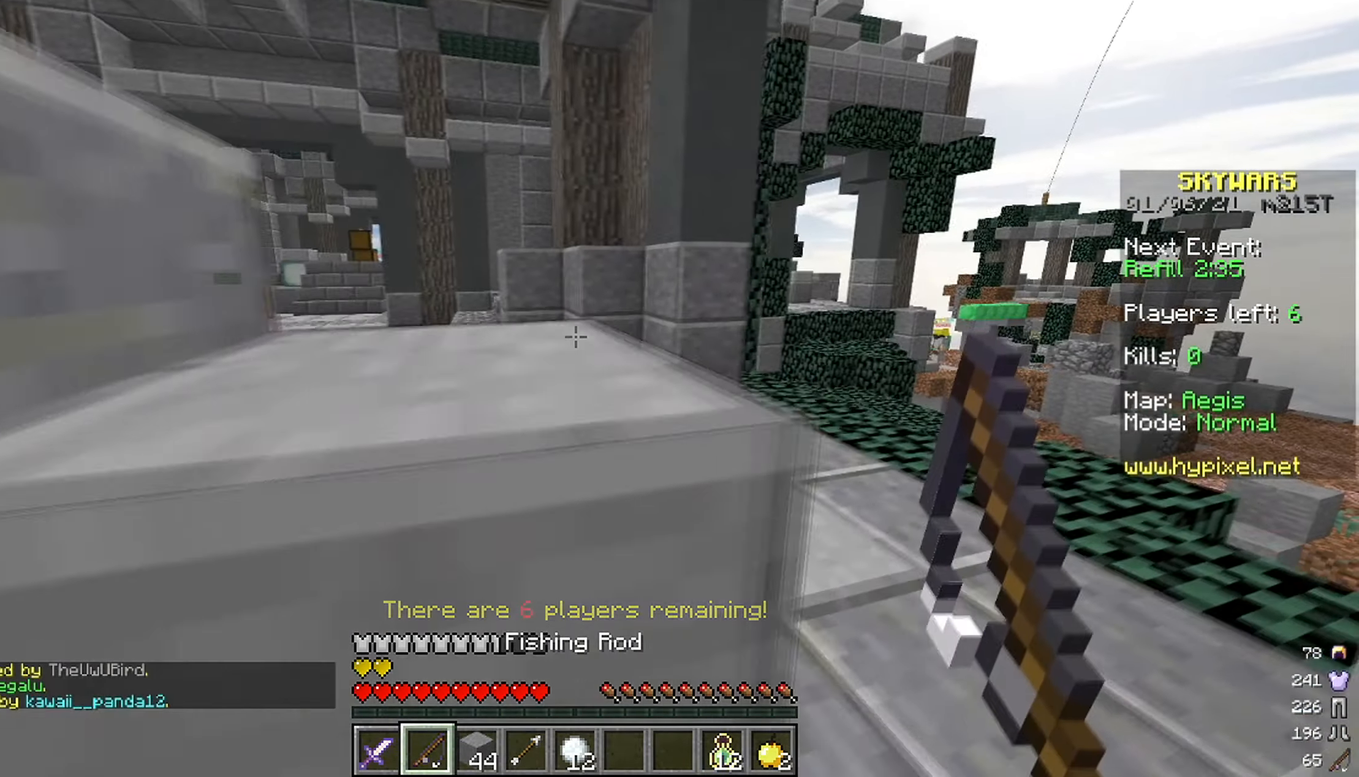
{"keys": ["w"], "mouse": [], "events": [[250, "d", "up"]]}
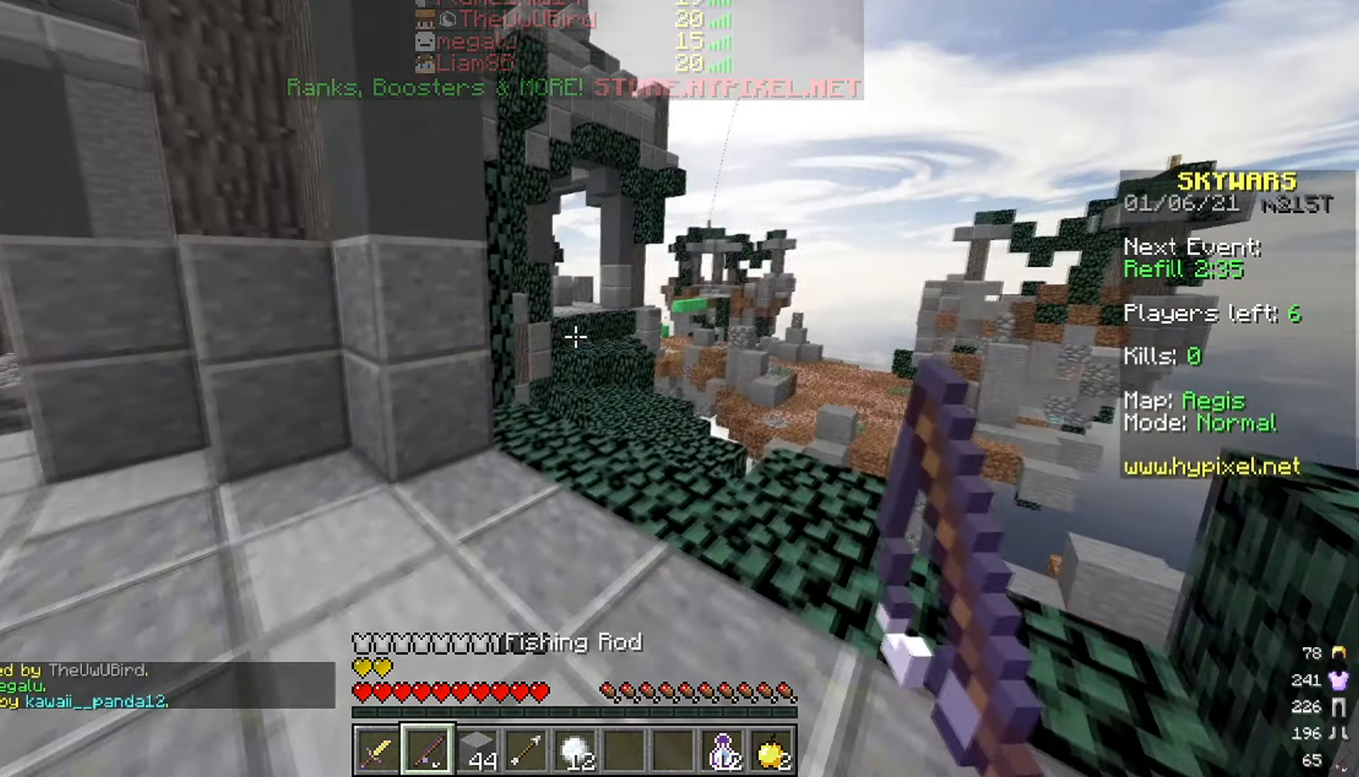
{"keys": ["w"], "mouse": [], "events": [[250, "d", "down"], [266, "space", "down"], [350, "mouse_left", "down"], [383, "d", "up"], [500, "mouse_left", "up"], [500, "space", "up"]]}
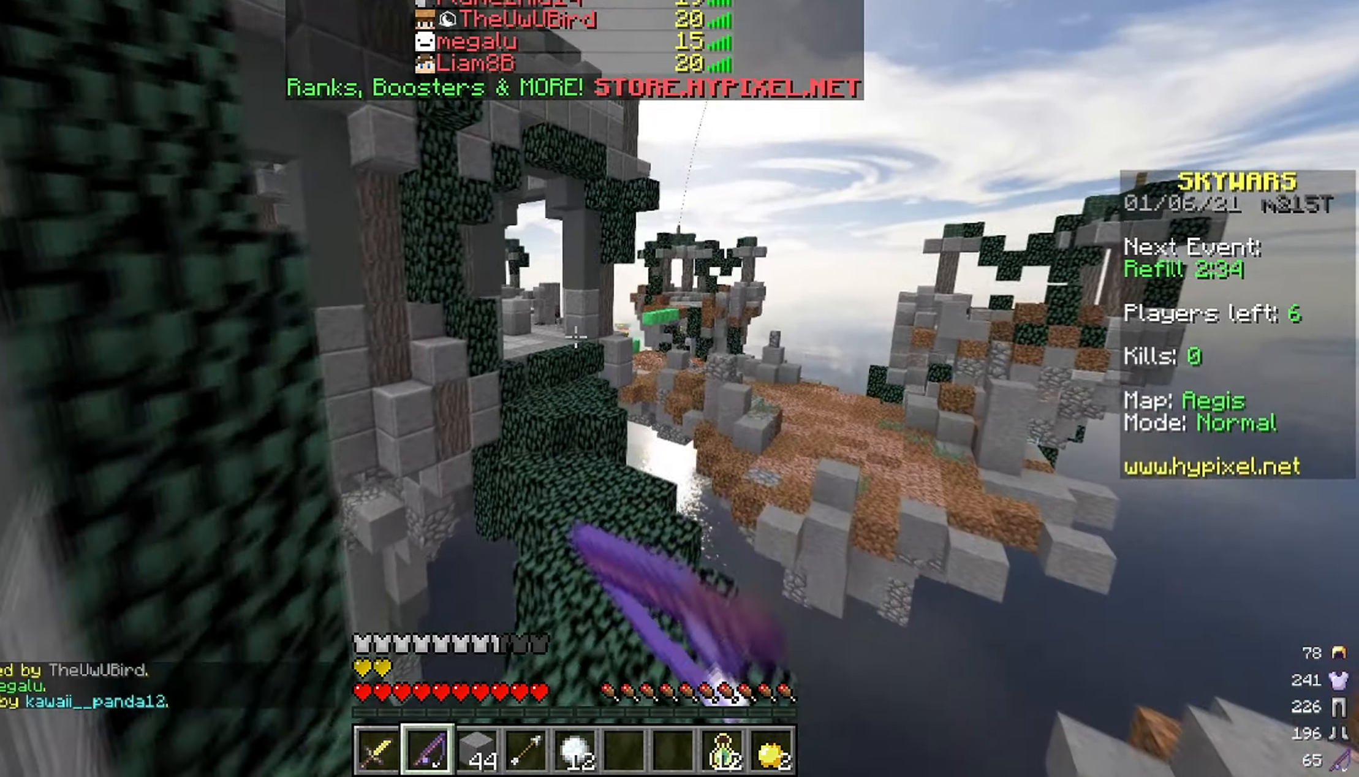
{"keys": [], "mouse": [], "events": [[50, "mouse_left", "down"], [183, "mouse_left", "up"], [450, "w", "up"]]}
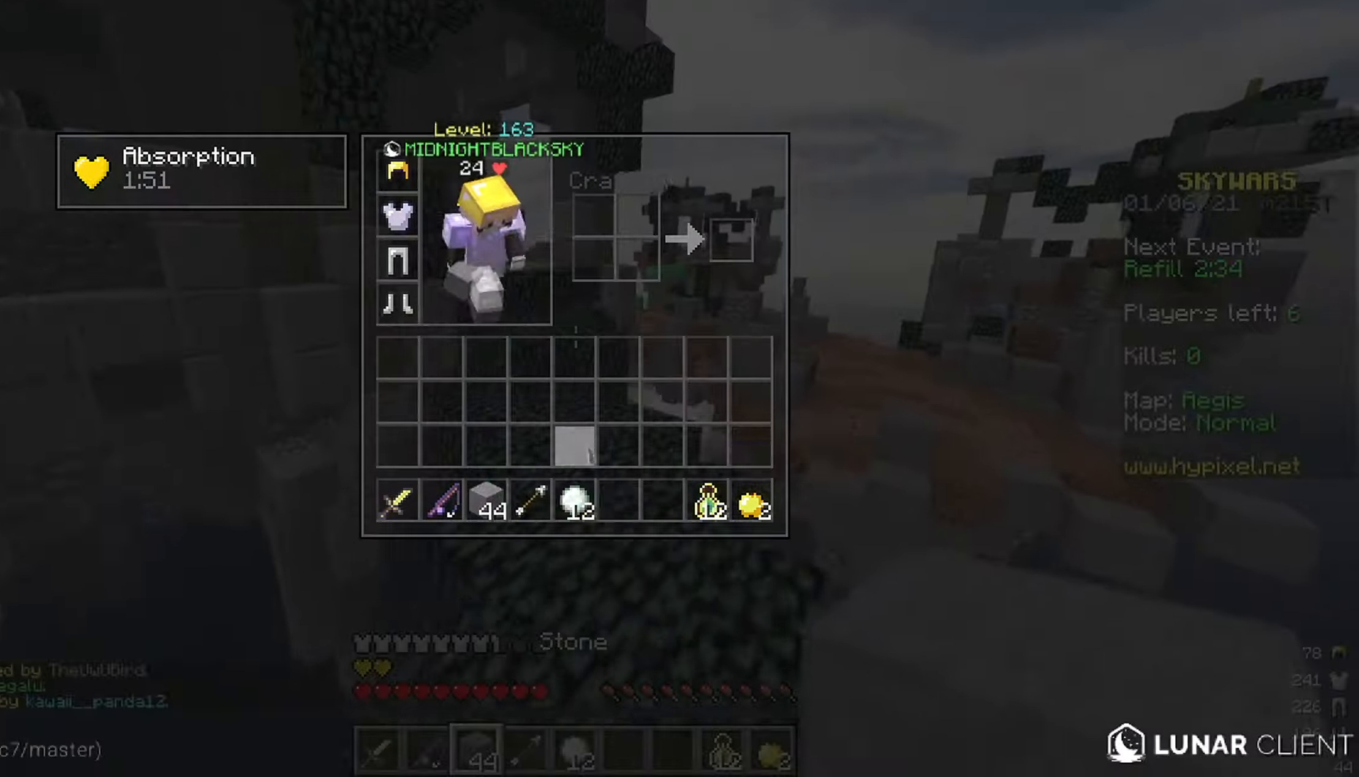
{"keys": ["w"], "mouse": [], "events": [[450, "w", "down"]]}
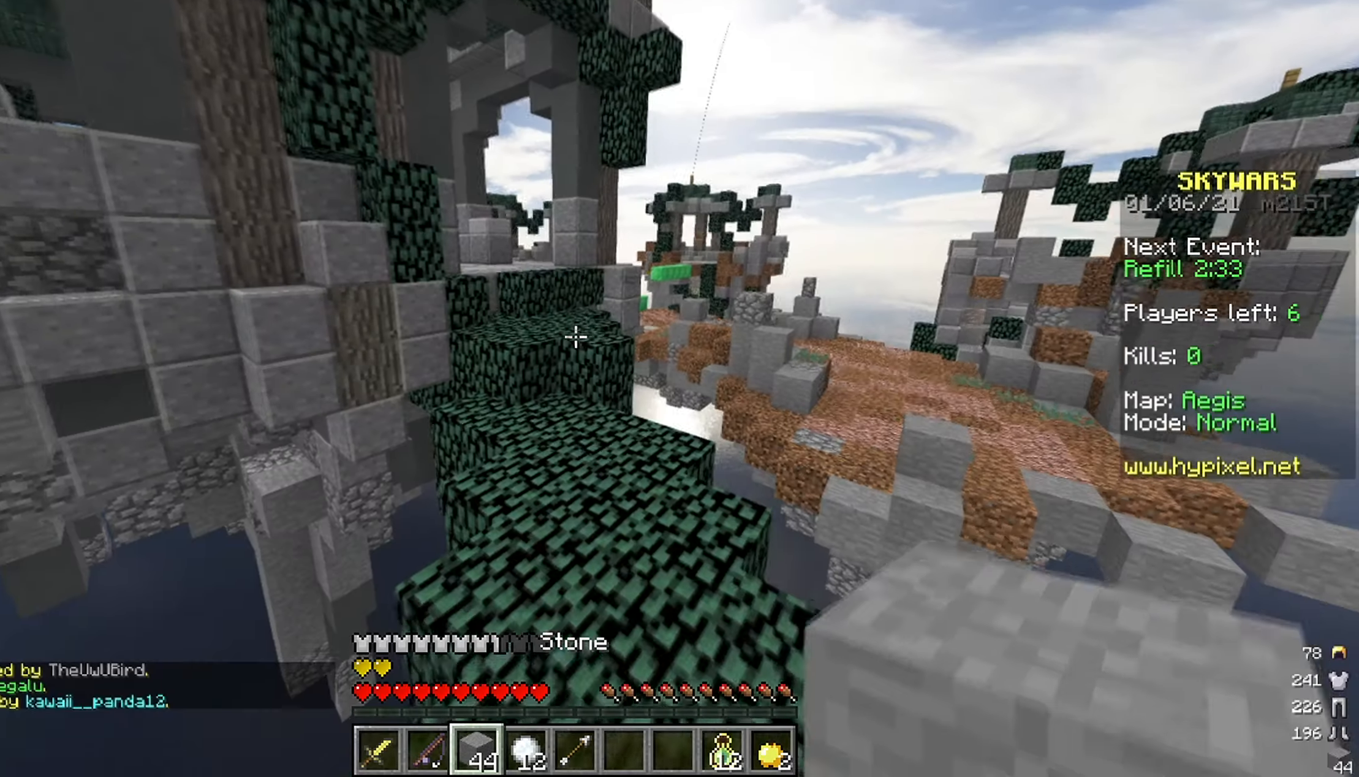
{"keys": ["w"], "mouse": [], "events": []}
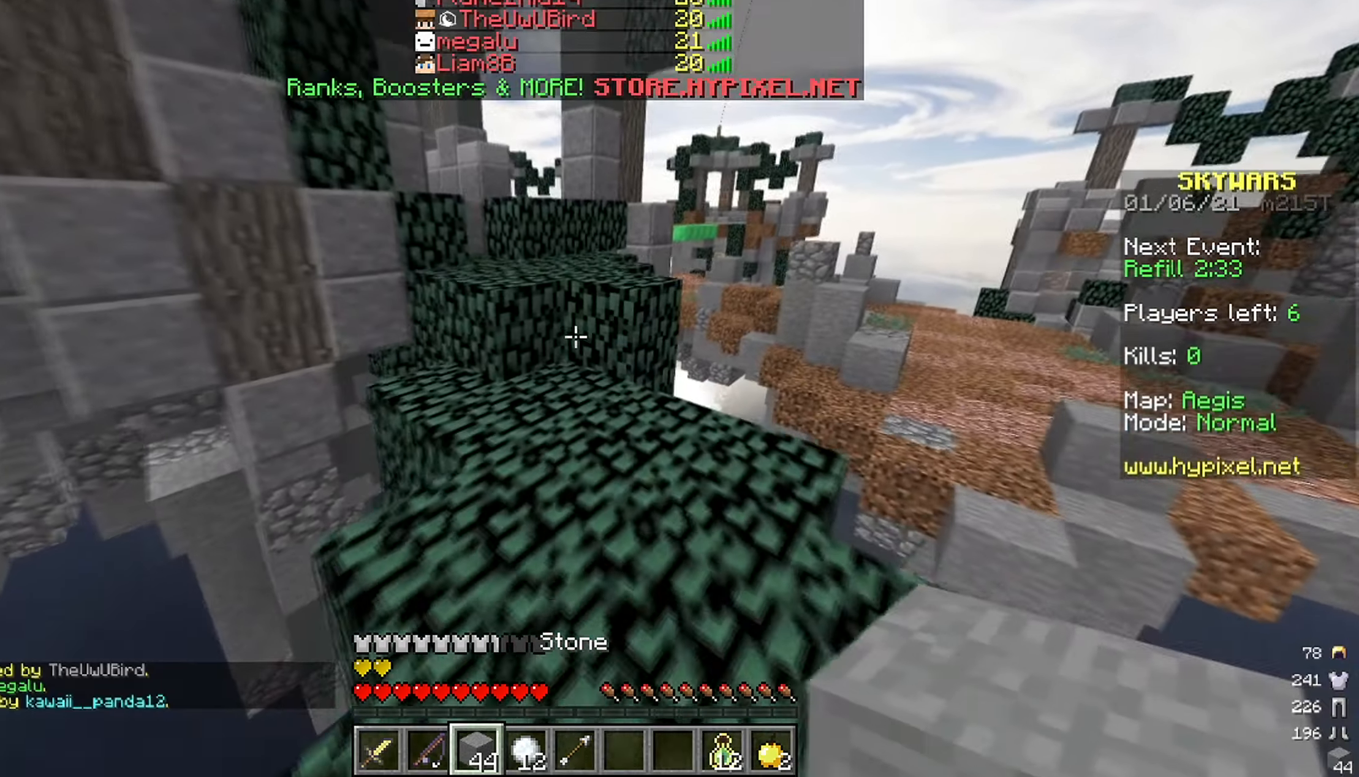
{"keys": ["w"], "mouse": [], "events": [[33, "mouse_right", "down"], [133, "space", "down"], [150, "mouse_right", "up"], [283, "mouse_right", "down"], [300, "space", "up"], [400, "mouse_right", "up"]]}
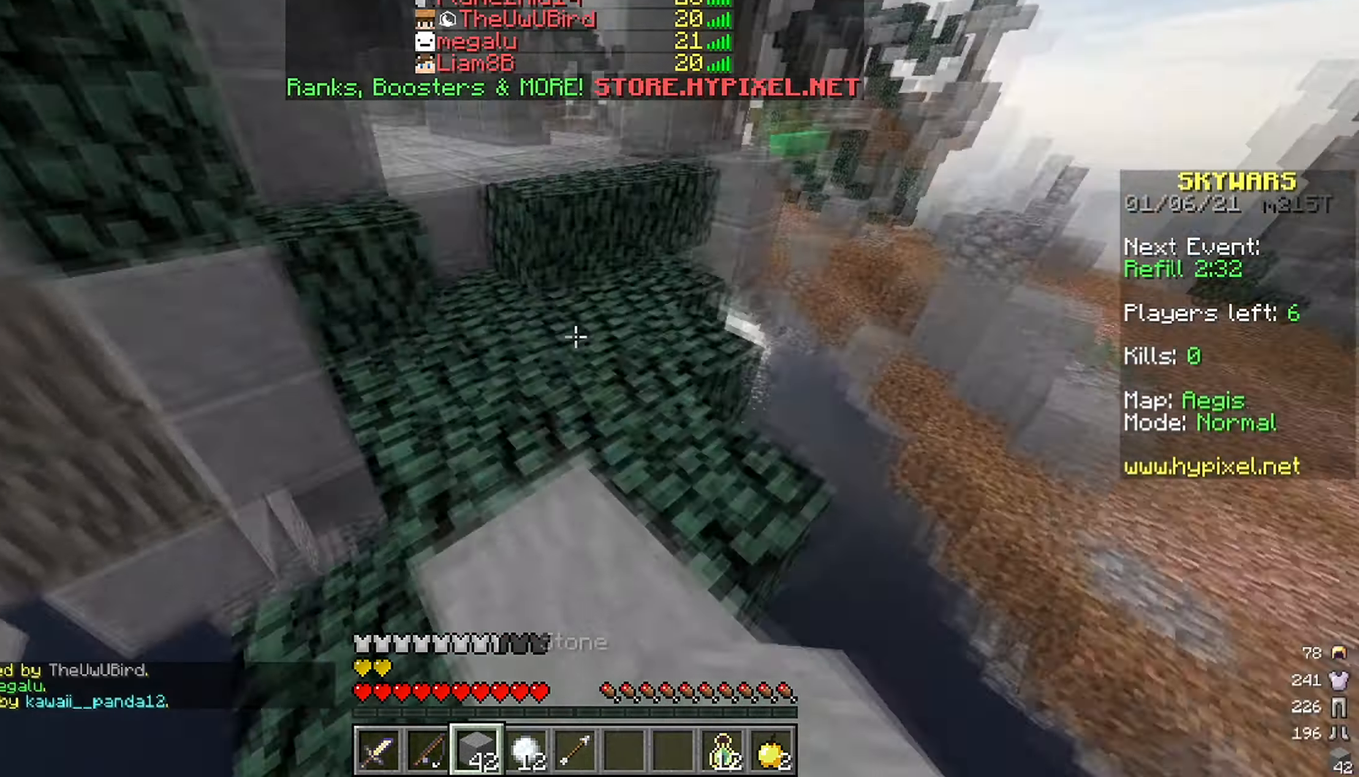
{"keys": ["space", "w"], "mouse": [], "events": [[200, "space", "down"]]}
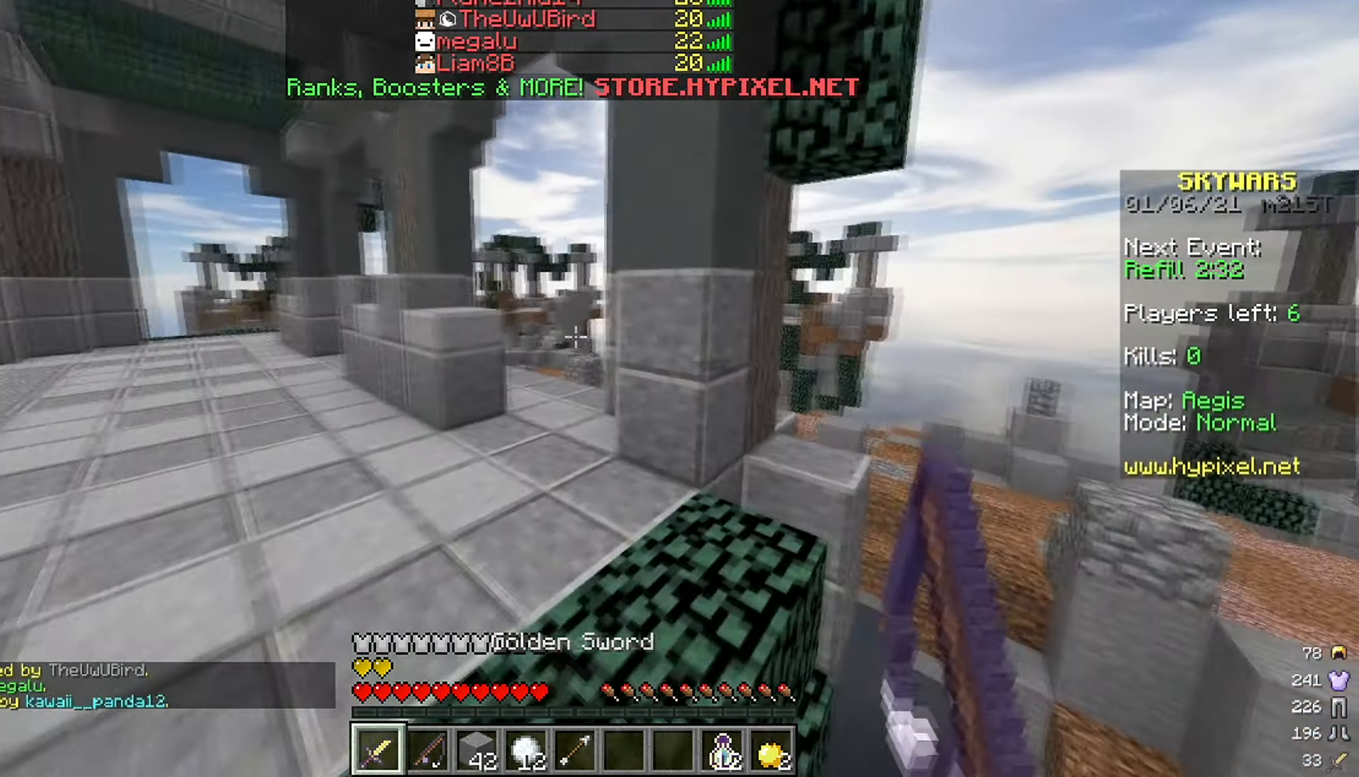
{"keys": ["w"], "mouse": [], "events": [[433, "space", "up"]]}
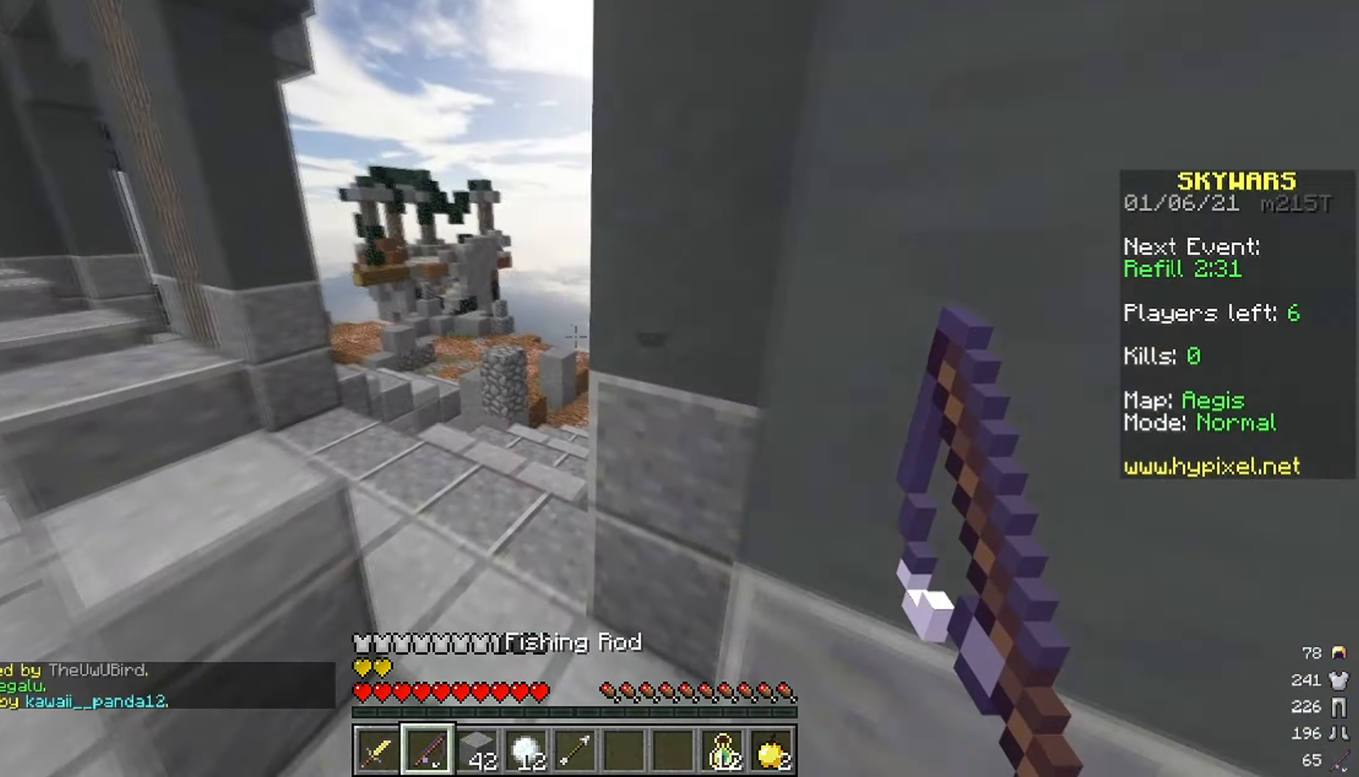
{"keys": ["a", "w"], "mouse": [], "events": [[200, "a", "down"]]}
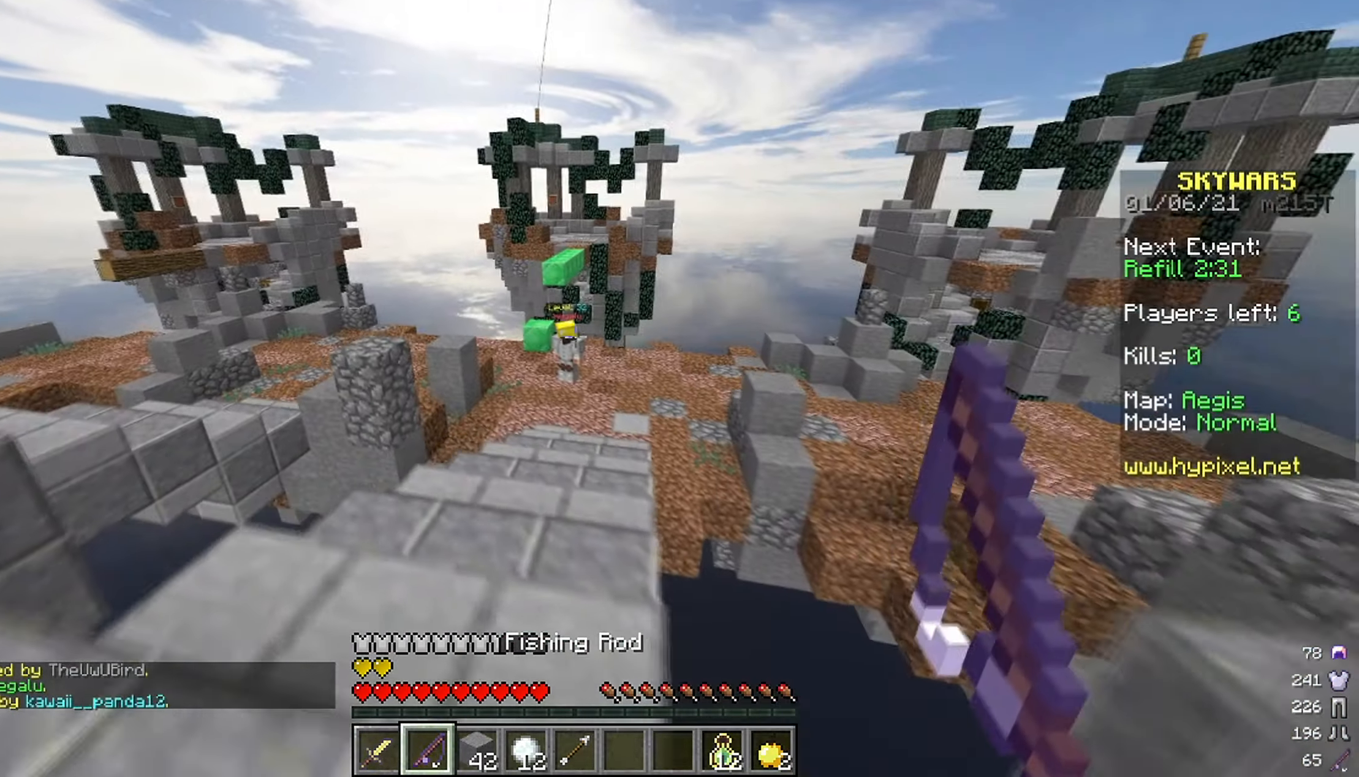
{"keys": ["space", "w"], "mouse": [], "events": [[150, "a", "up"], [233, "space", "down"]]}
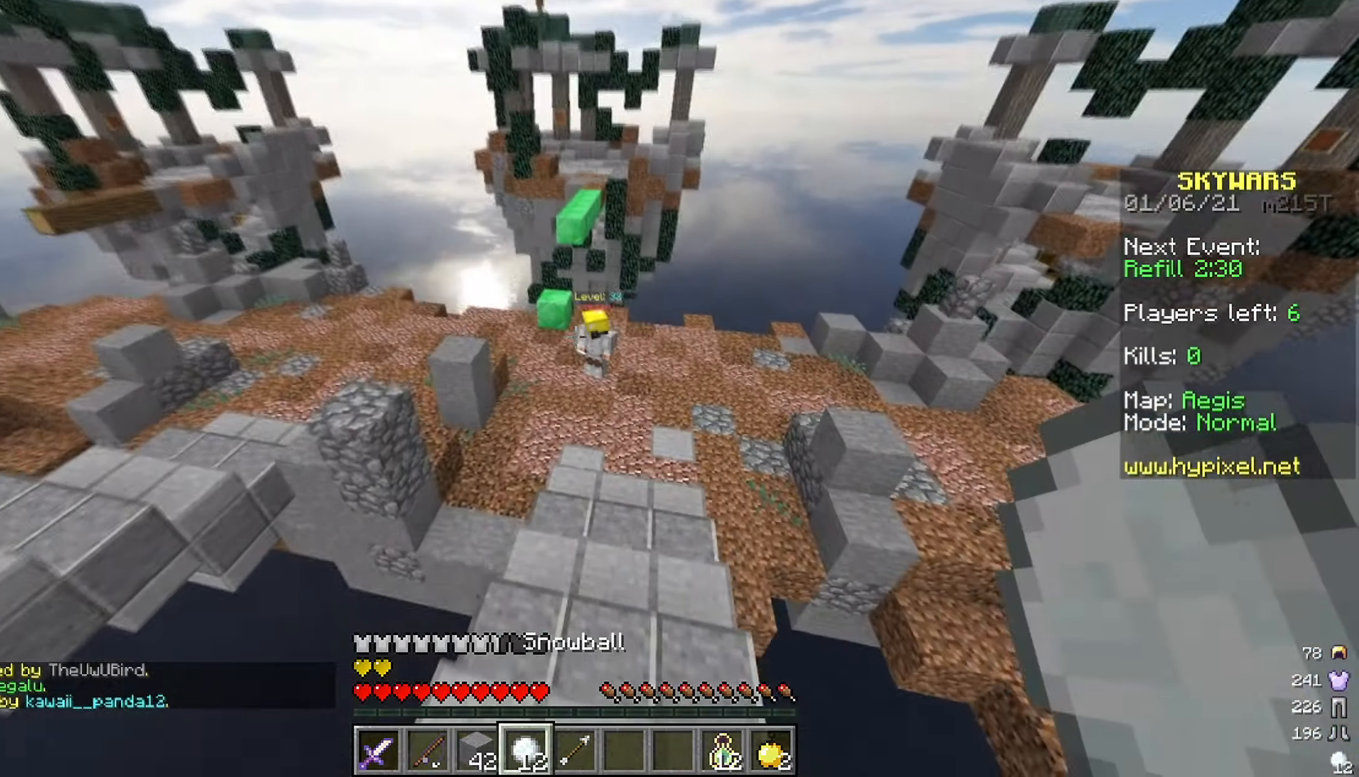
{"keys": ["space", "w"], "mouse": [], "events": [[200, "mouse_right", "down"], [317, "mouse_right", "up"]]}
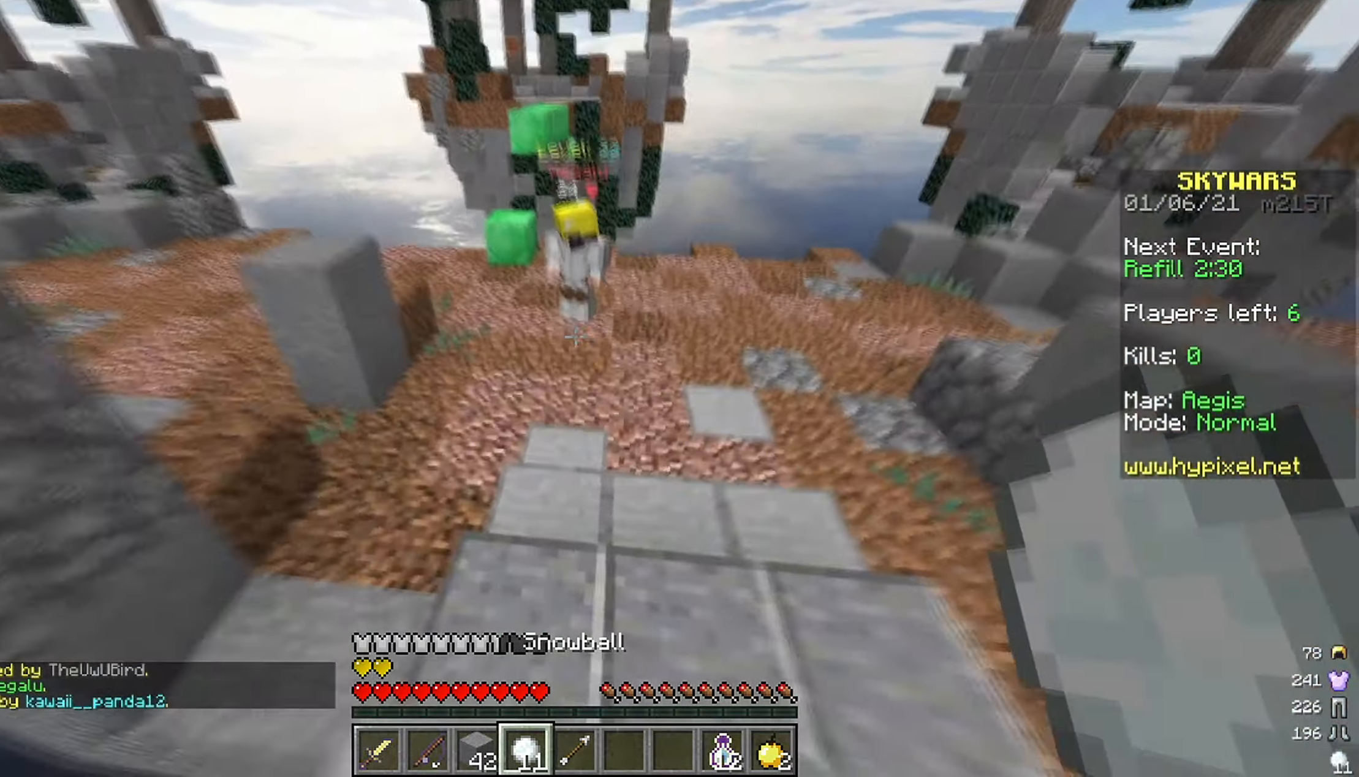
{"keys": ["w"], "mouse": ["left"], "events": [[217, "space", "up"], [383, "mouse_left", "down"]]}
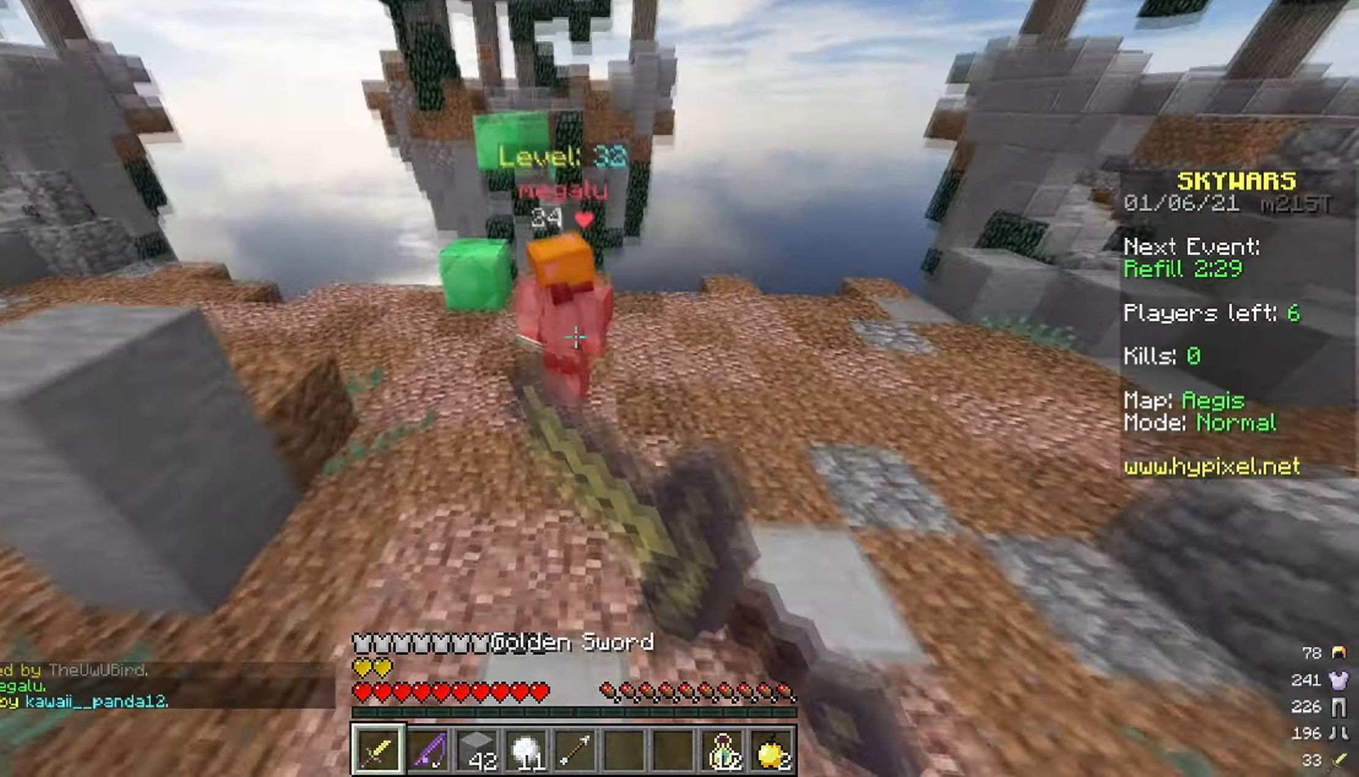
{"keys": ["w"], "mouse": ["left"], "events": []}